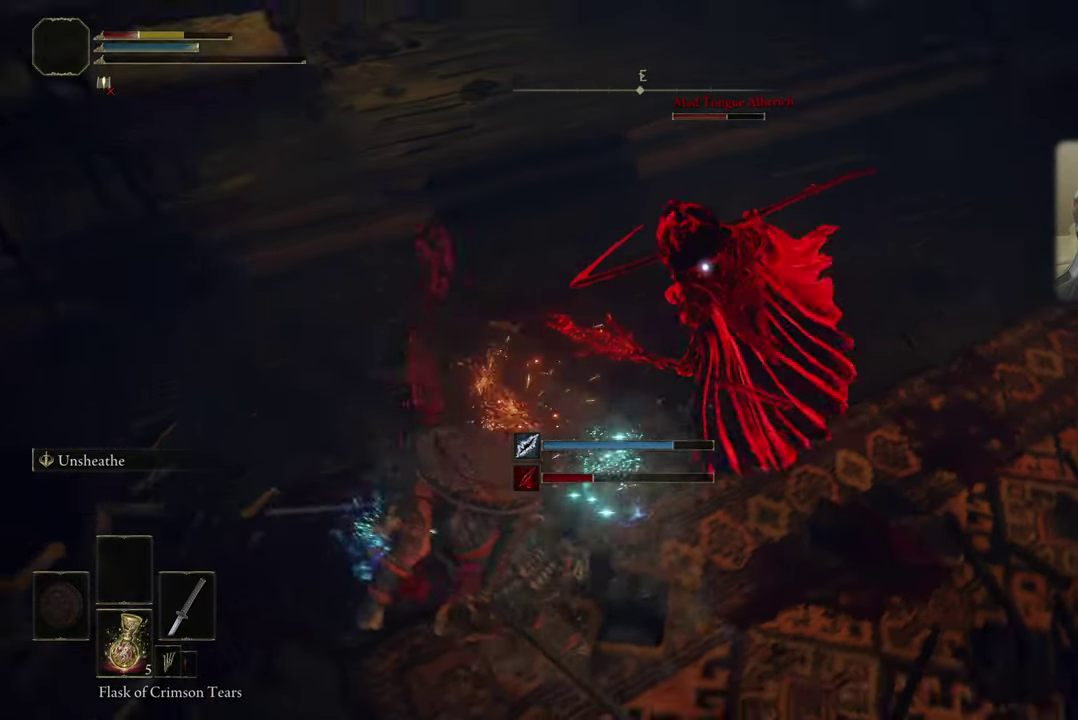
Gameplay with a controller (PlayStation layout); each line is a JSON object with the inputs held at the frame after it (dt_ms = milliseconds from this image to that frame). "events" lists button and stick changes between this image and that frame as [ms after this image, input, new state], when the widget could be followed in between. Not read: R1.
{"dt_ms": 400, "buttons": [], "left_stick": "down-right", "right_stick": "center"}
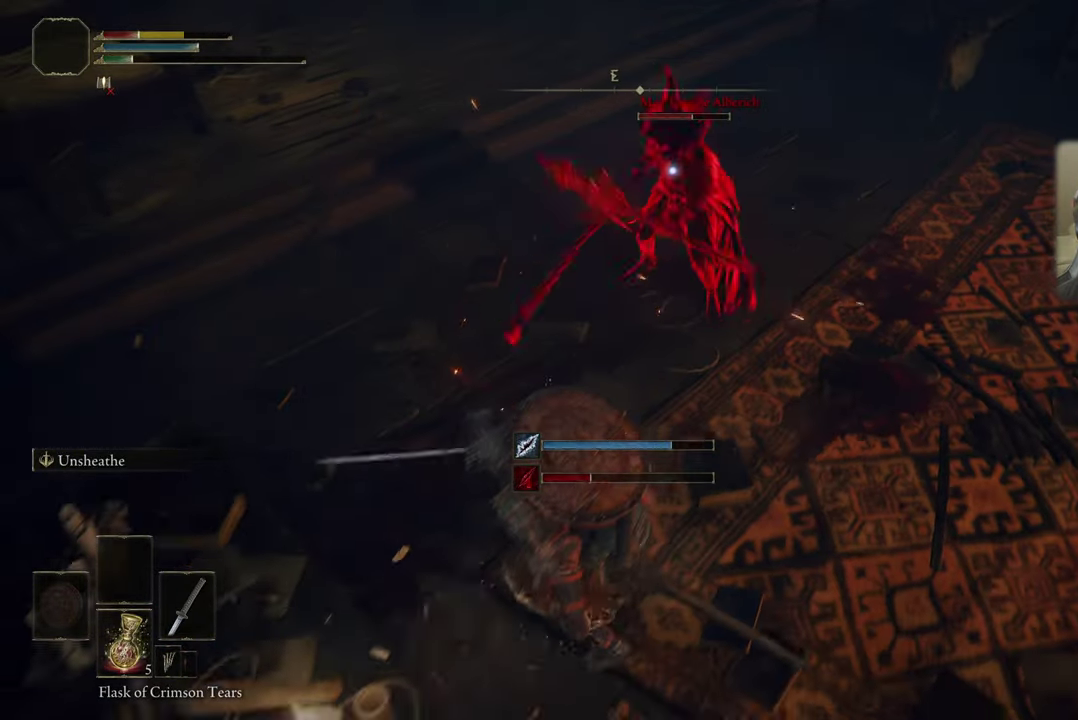
{"dt_ms": 500, "buttons": ["CIRCLE"], "left_stick": "down-right", "right_stick": "center", "events": [[50, "CIRCLE", "down"], [133, "CIRCLE", "up"], [200, "CIRCLE", "down"], [267, "CIRCLE", "up"], [333, "CIRCLE", "down"], [417, "CIRCLE", "up"], [483, "CIRCLE", "down"]]}
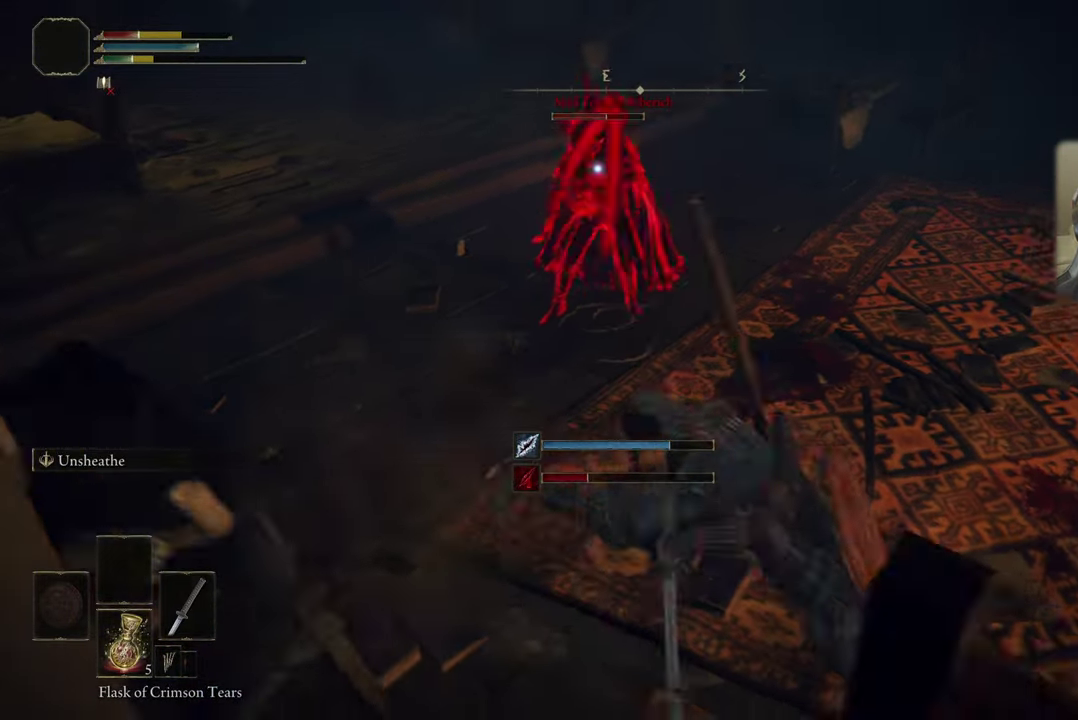
{"dt_ms": 500, "buttons": [], "left_stick": "down-right", "right_stick": "center", "events": [[67, "CIRCLE", "up"], [250, "CIRCLE", "down"], [317, "CIRCLE", "up"], [400, "CIRCLE", "down"], [467, "CIRCLE", "up"]]}
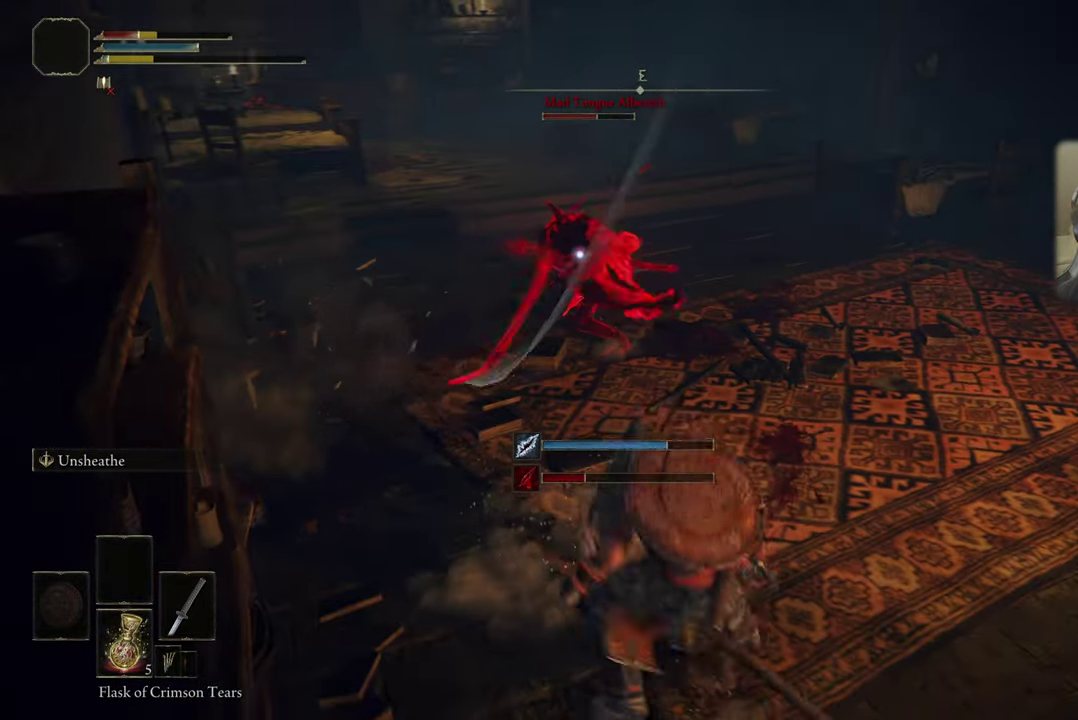
{"dt_ms": 600, "buttons": [], "left_stick": "down-right", "right_stick": "center", "events": [[33, "CIRCLE", "down"], [83, "CIRCLE", "up"], [383, "SQUARE", "down"], [467, "SQUARE", "up"], [533, "SQUARE", "down"], [600, "SQUARE", "up"]]}
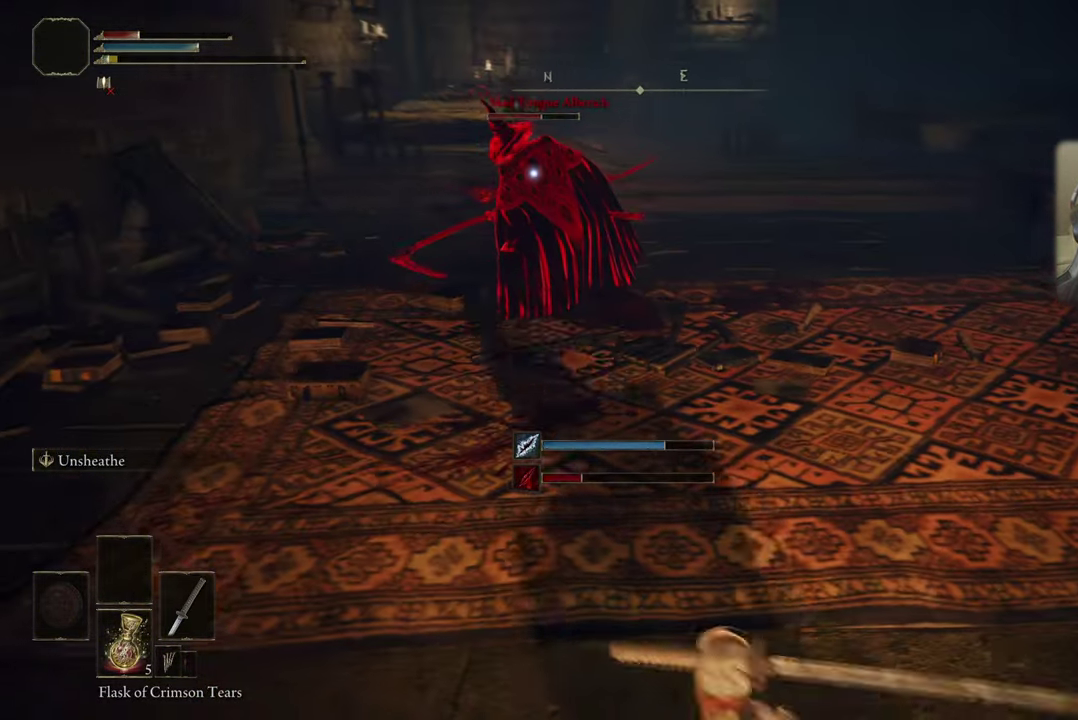
{"dt_ms": 500, "buttons": [], "left_stick": "down-right", "right_stick": "center", "events": [[83, "SQUARE", "down"], [150, "SQUARE", "up"], [217, "SQUARE", "down"], [300, "SQUARE", "up"], [367, "SQUARE", "down"], [434, "SQUARE", "up"]]}
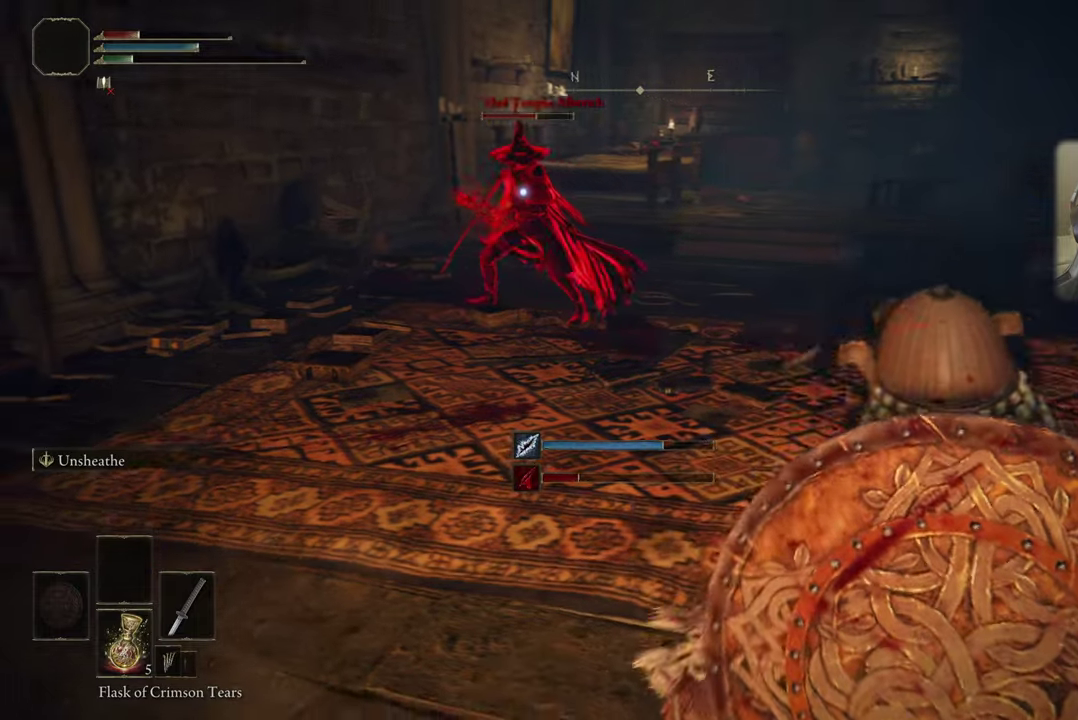
{"dt_ms": 500, "buttons": [], "left_stick": "down-right", "right_stick": "center", "events": [[17, "SQUARE", "down"], [117, "SQUARE", "up"]]}
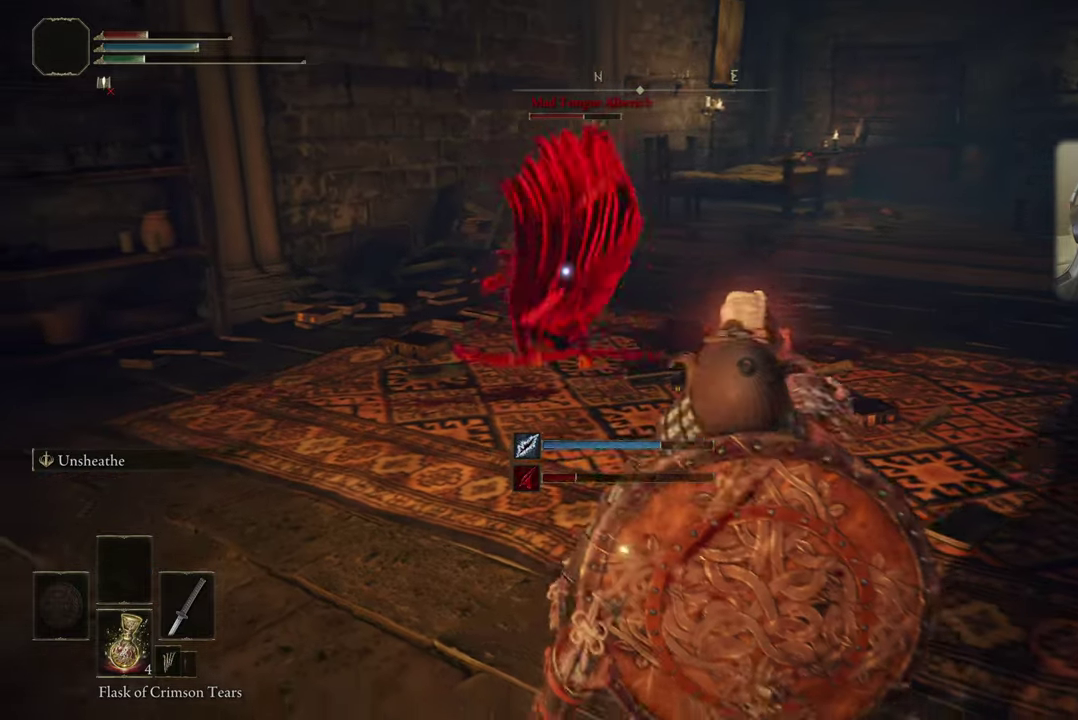
{"dt_ms": 500, "buttons": ["CIRCLE"], "left_stick": "right", "right_stick": "center", "events": [[334, "left_stick", "right"], [417, "CIRCLE", "down"]]}
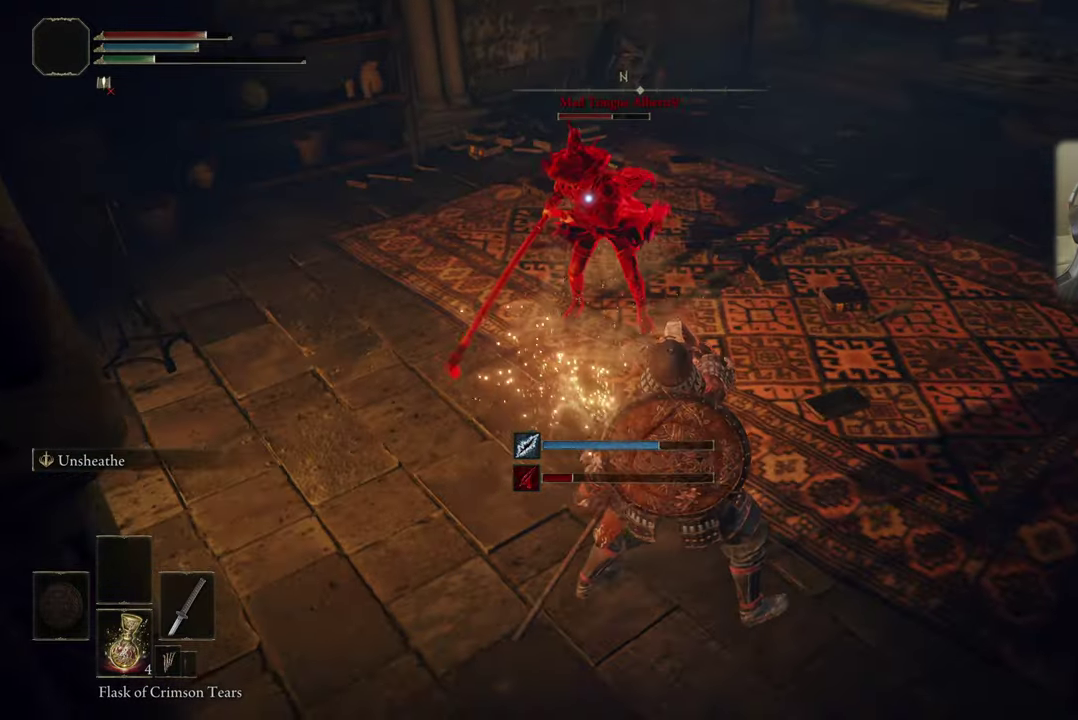
{"dt_ms": 300, "buttons": [], "left_stick": "up-right", "right_stick": "center", "events": [[117, "CIRCLE", "up"], [167, "left_stick", "up-right"], [217, "CIRCLE", "down"], [284, "CIRCLE", "up"]]}
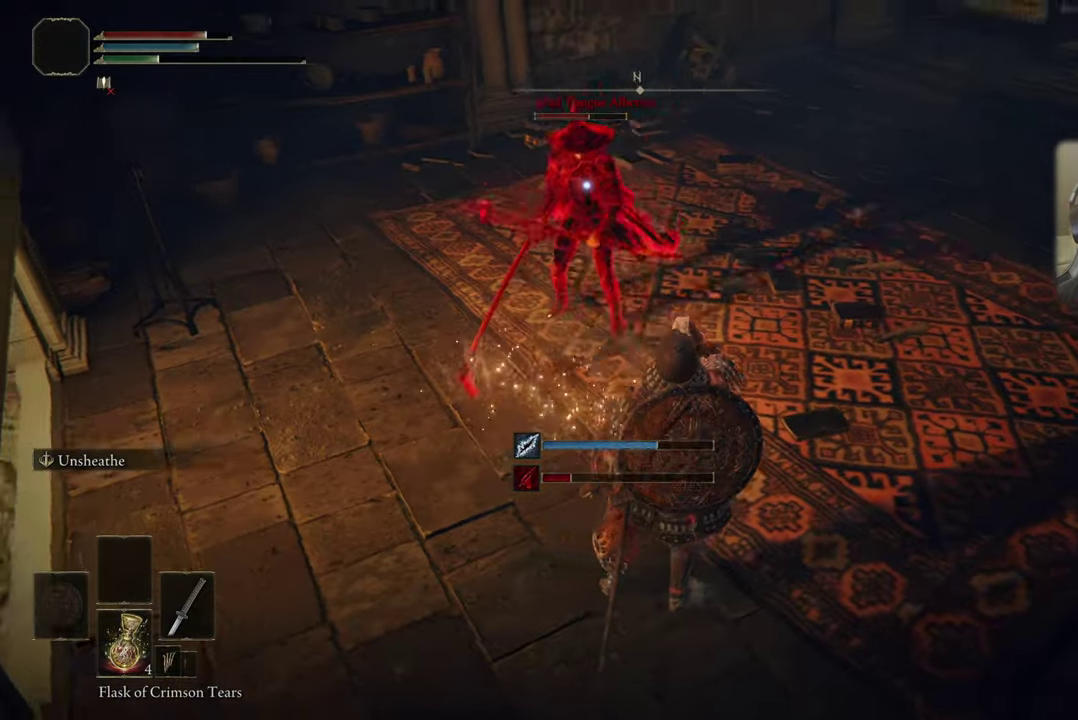
{"dt_ms": 800, "buttons": ["CIRCLE"], "left_stick": "up-right", "right_stick": "center", "events": [[67, "CIRCLE", "down"], [134, "CIRCLE", "up"], [217, "CIRCLE", "down"], [284, "CIRCLE", "up"], [384, "left_stick", "right"], [517, "left_stick", "up-right"], [584, "left_stick", "up"], [667, "left_stick", "up-right"], [800, "CIRCLE", "down"]]}
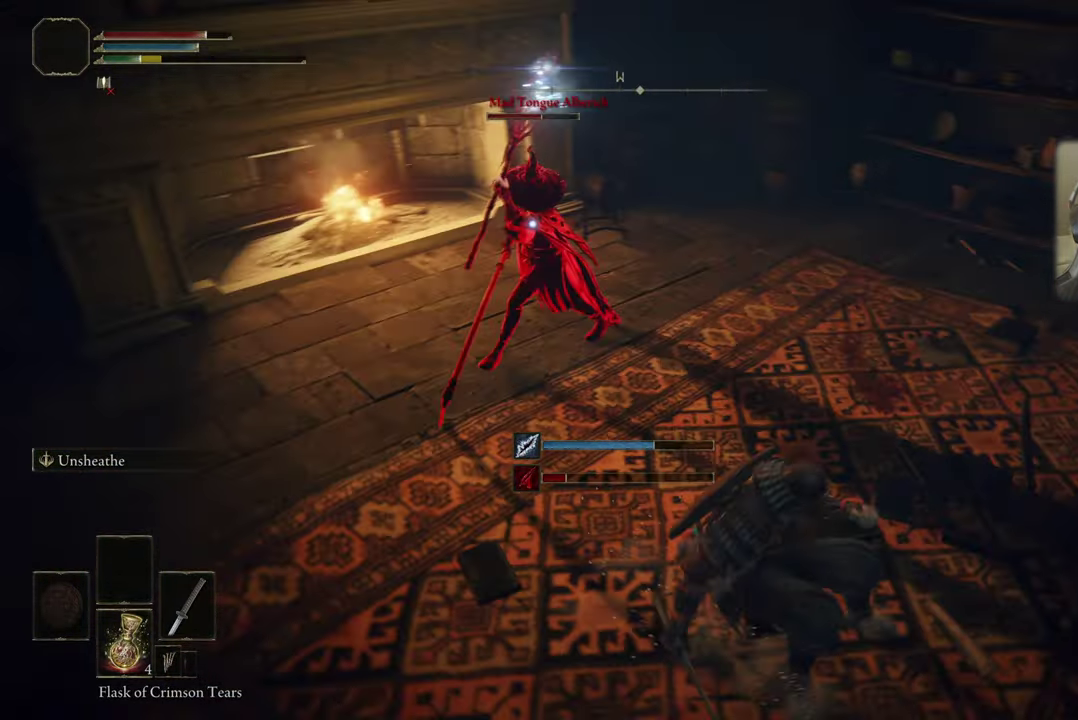
{"dt_ms": 400, "buttons": [], "left_stick": "up", "right_stick": "center", "events": [[34, "left_stick", "up"], [84, "CIRCLE", "up"]]}
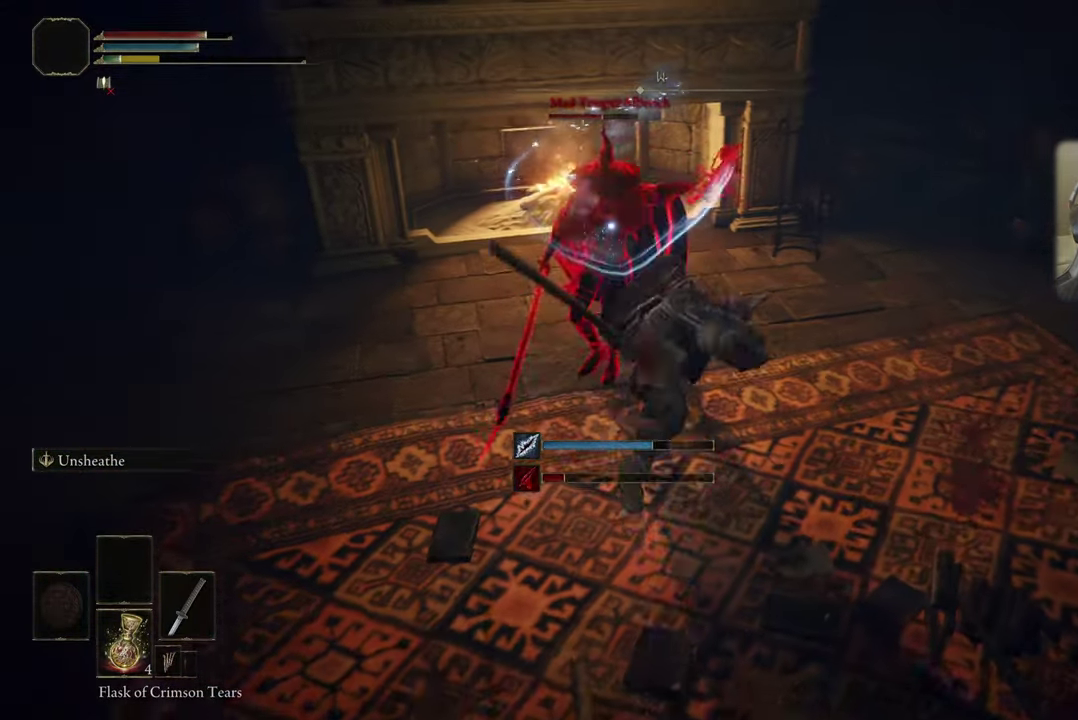
{"dt_ms": 700, "buttons": [], "left_stick": "right", "right_stick": "center", "events": [[184, "left_stick", "up-right"], [367, "left_stick", "up"], [534, "left_stick", "up-right"], [684, "left_stick", "right"]]}
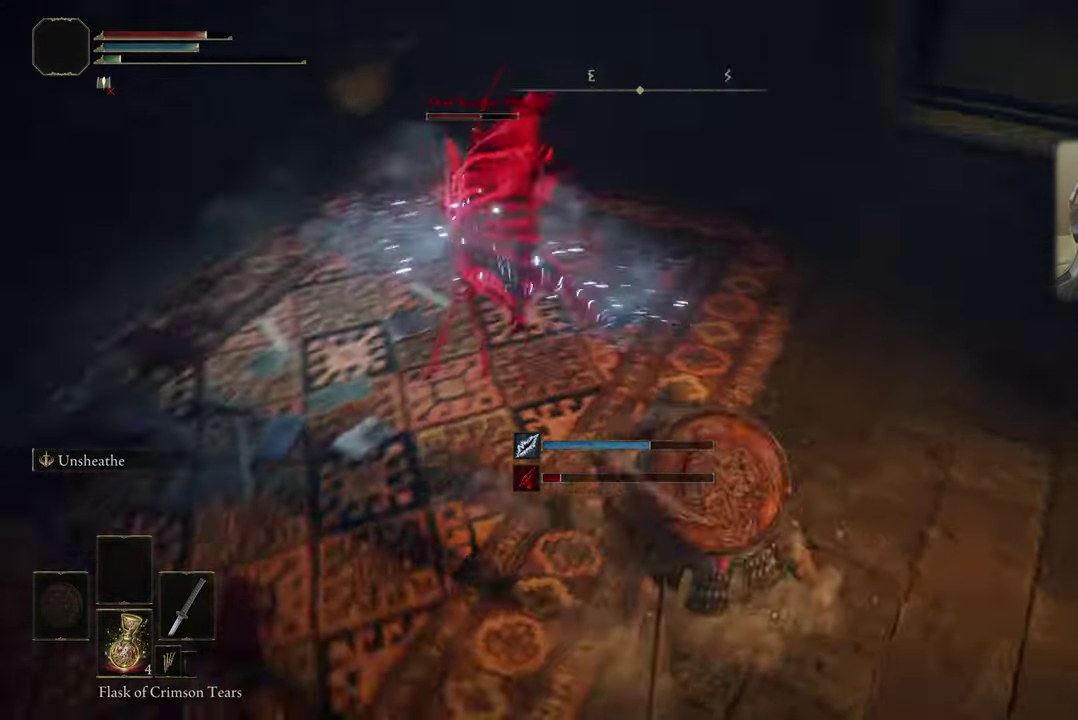
{"dt_ms": 300, "buttons": [], "left_stick": "down", "right_stick": "center", "events": [[100, "left_stick", "down-right"], [284, "left_stick", "down"]]}
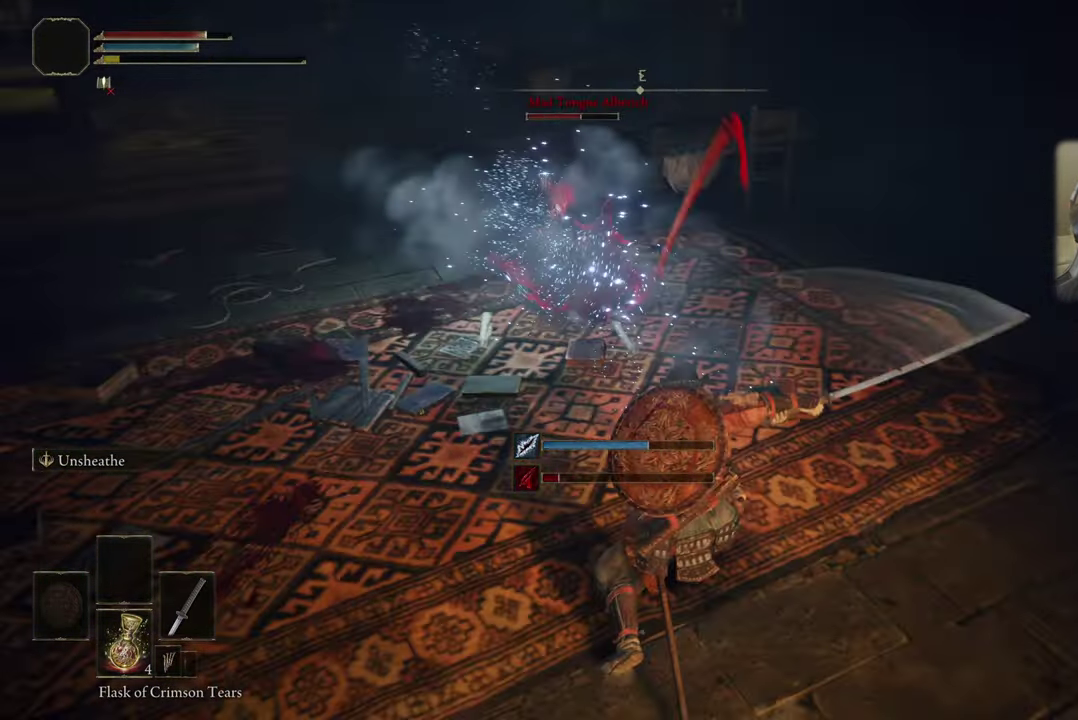
{"dt_ms": 500, "buttons": [], "left_stick": "down-left", "right_stick": "center", "events": [[184, "left_stick", "down-left"]]}
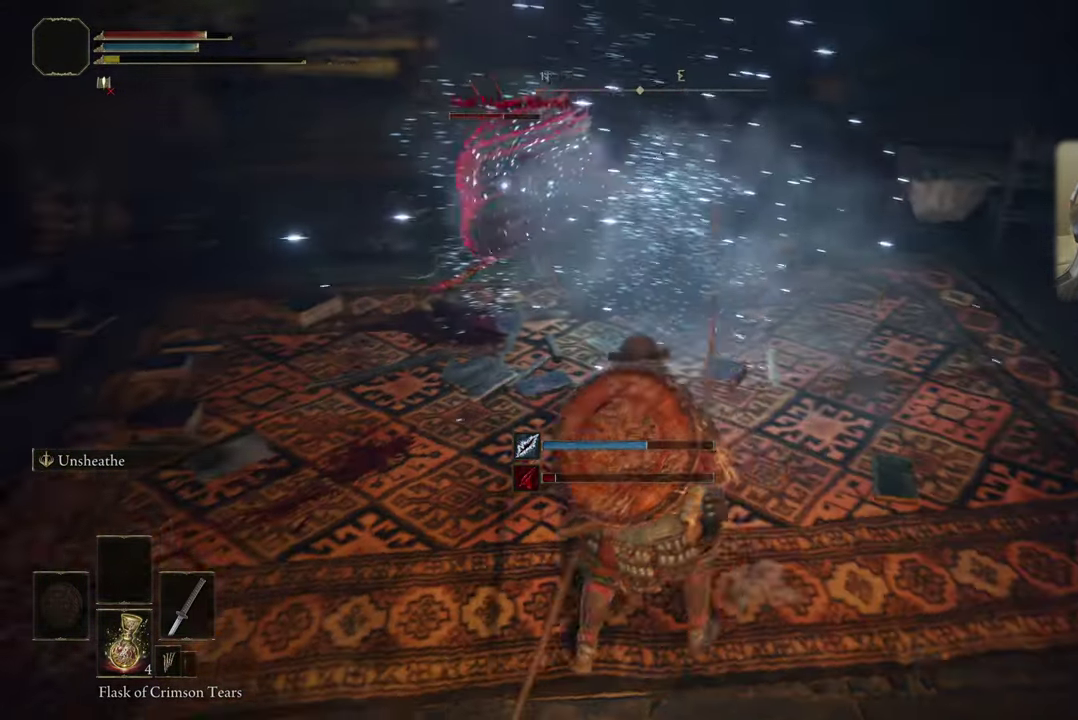
{"dt_ms": 300, "buttons": [], "left_stick": "down-left", "right_stick": "center", "events": []}
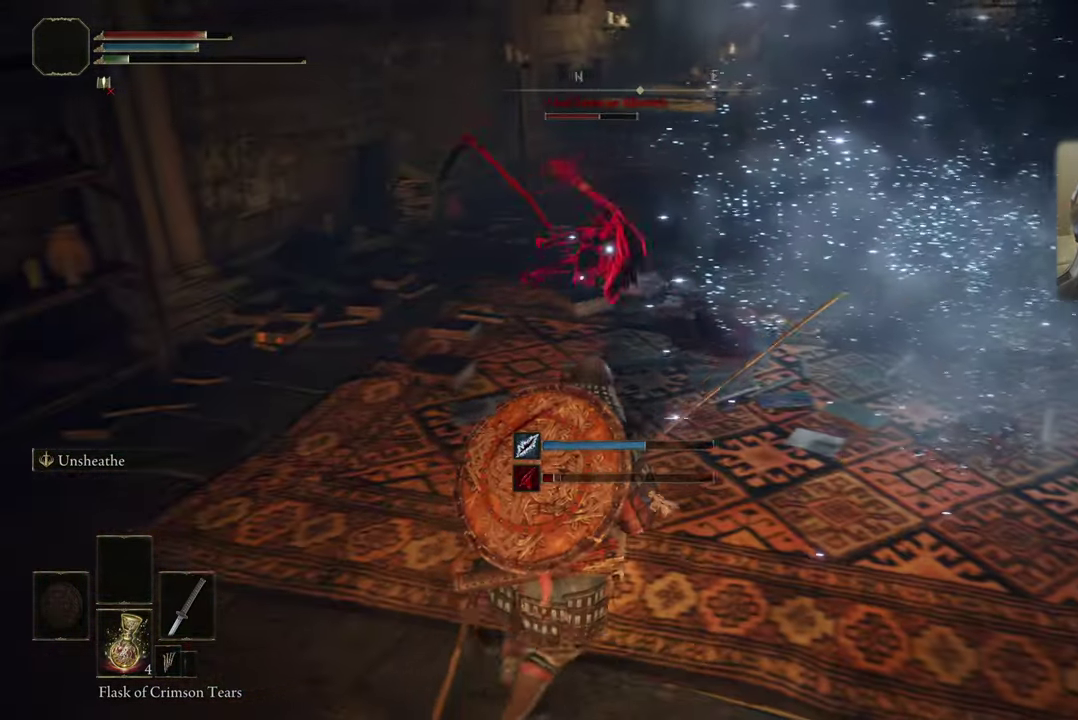
{"dt_ms": 400, "buttons": [], "left_stick": "left", "right_stick": "center", "events": [[117, "left_stick", "left"]]}
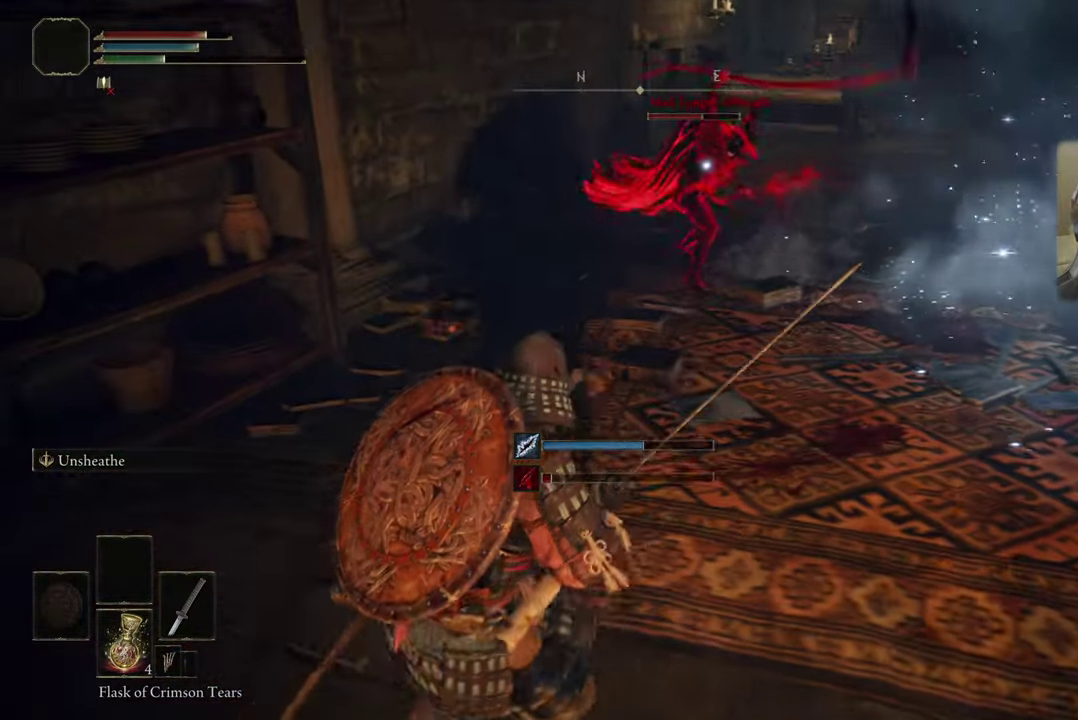
{"dt_ms": 500, "buttons": [], "left_stick": "up", "right_stick": "center", "events": [[50, "left_stick", "up-left"], [200, "CIRCLE", "down"], [217, "left_stick", "up"], [266, "CIRCLE", "up"]]}
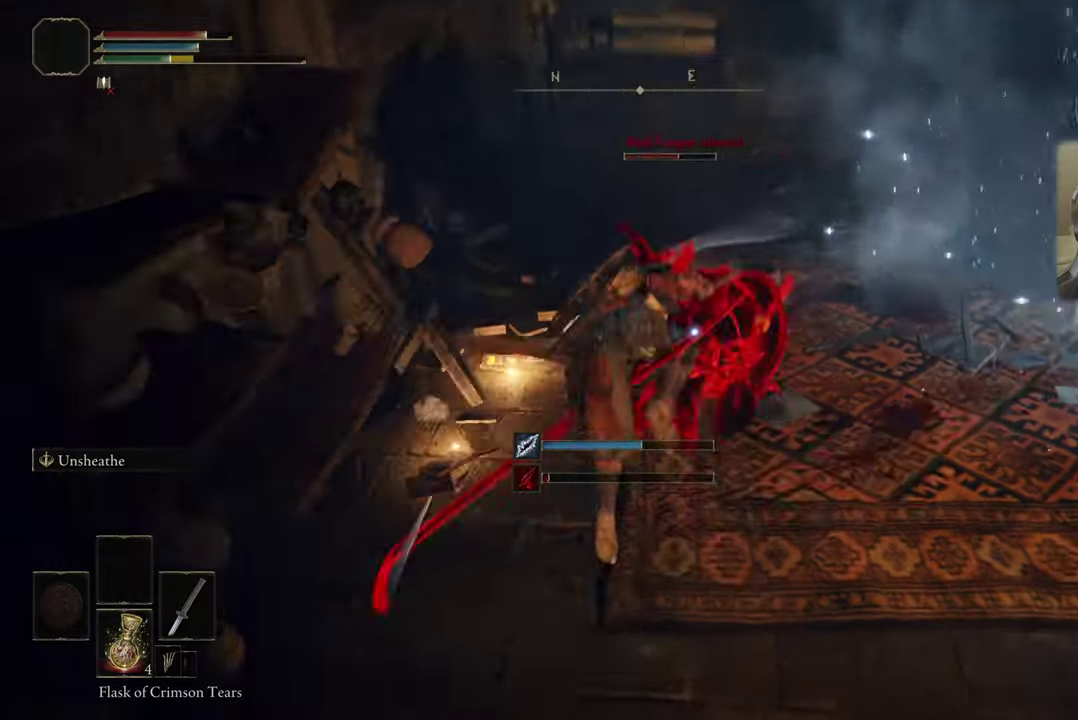
{"dt_ms": 500, "buttons": [], "left_stick": "up", "right_stick": "center", "events": []}
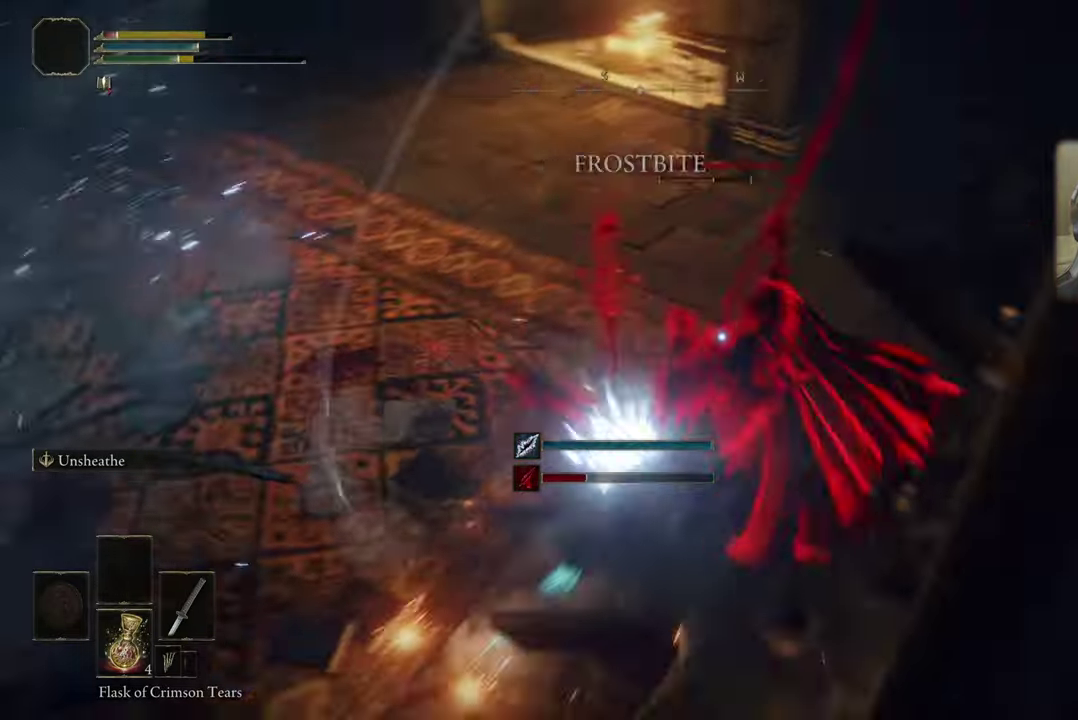
{"dt_ms": 300, "buttons": [], "left_stick": "up", "right_stick": "center", "events": []}
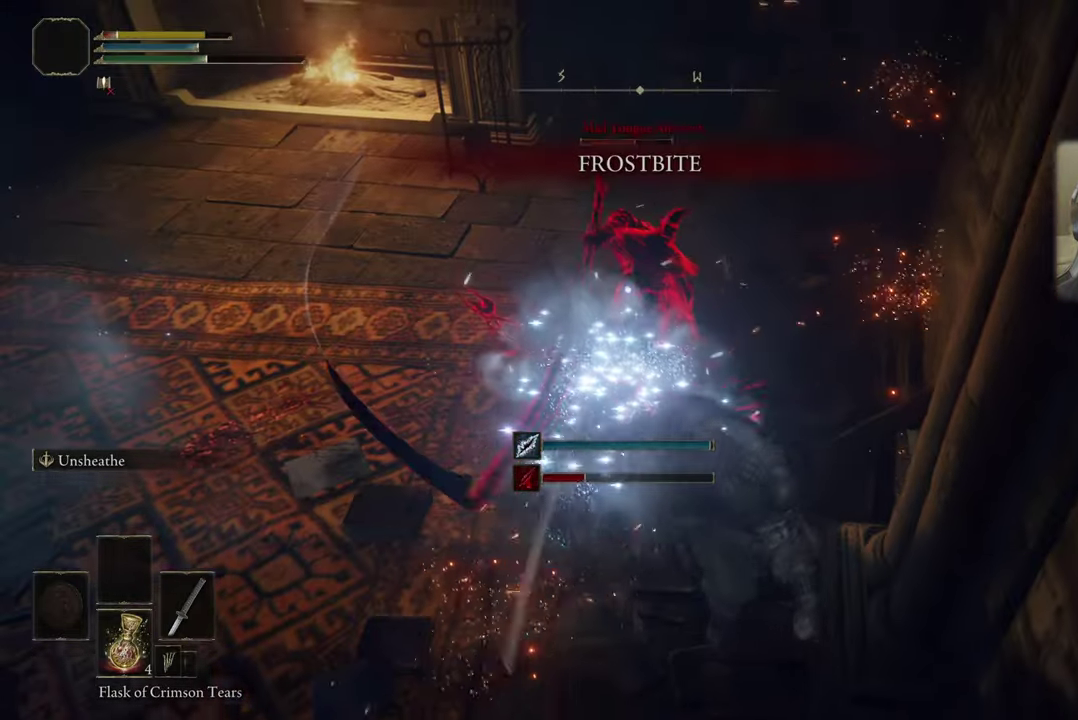
{"dt_ms": 500, "buttons": ["CIRCLE"], "left_stick": "down-left", "right_stick": "center", "events": [[216, "left_stick", "left"], [283, "left_stick", "down-left"], [366, "CIRCLE", "down"], [433, "CIRCLE", "up"], [500, "CIRCLE", "down"]]}
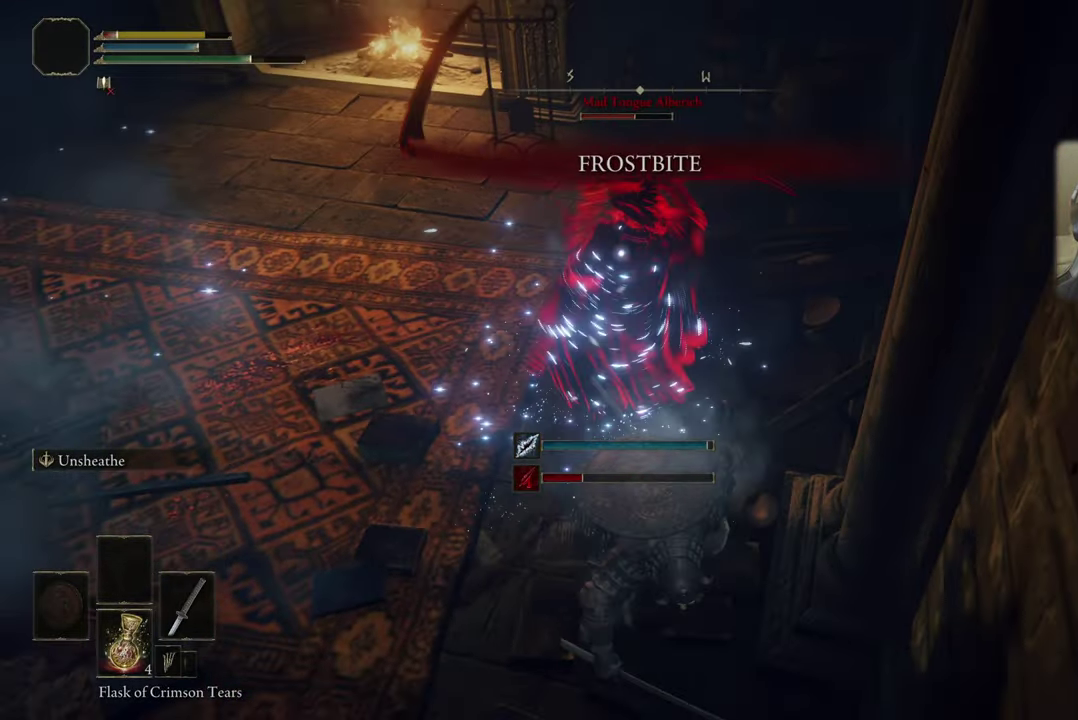
{"dt_ms": 500, "buttons": [], "left_stick": "down-left", "right_stick": "center", "events": [[83, "CIRCLE", "up"], [150, "CIRCLE", "down"], [233, "CIRCLE", "up"], [300, "CIRCLE", "down"], [383, "CIRCLE", "up"]]}
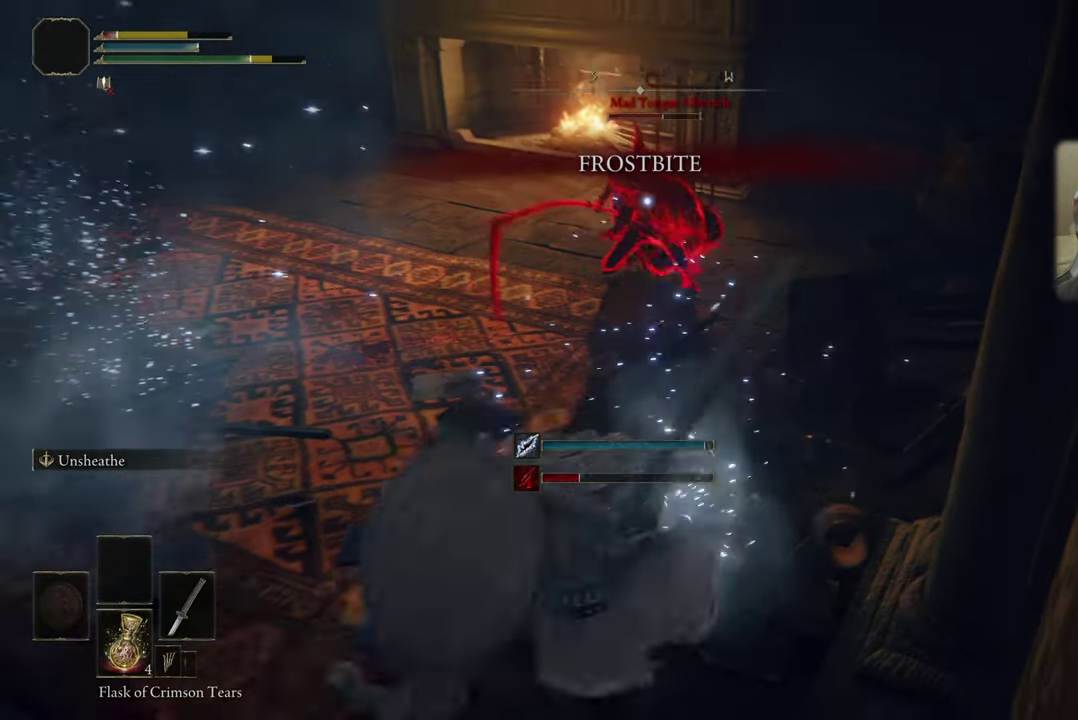
{"dt_ms": 700, "buttons": [], "left_stick": "down-left", "right_stick": "center", "events": [[66, "CIRCLE", "down"], [133, "CIRCLE", "up"], [216, "CIRCLE", "down"], [283, "CIRCLE", "up"], [366, "CIRCLE", "down"], [400, "left_stick", "up-right"], [450, "CIRCLE", "up"], [450, "left_stick", "down-left"]]}
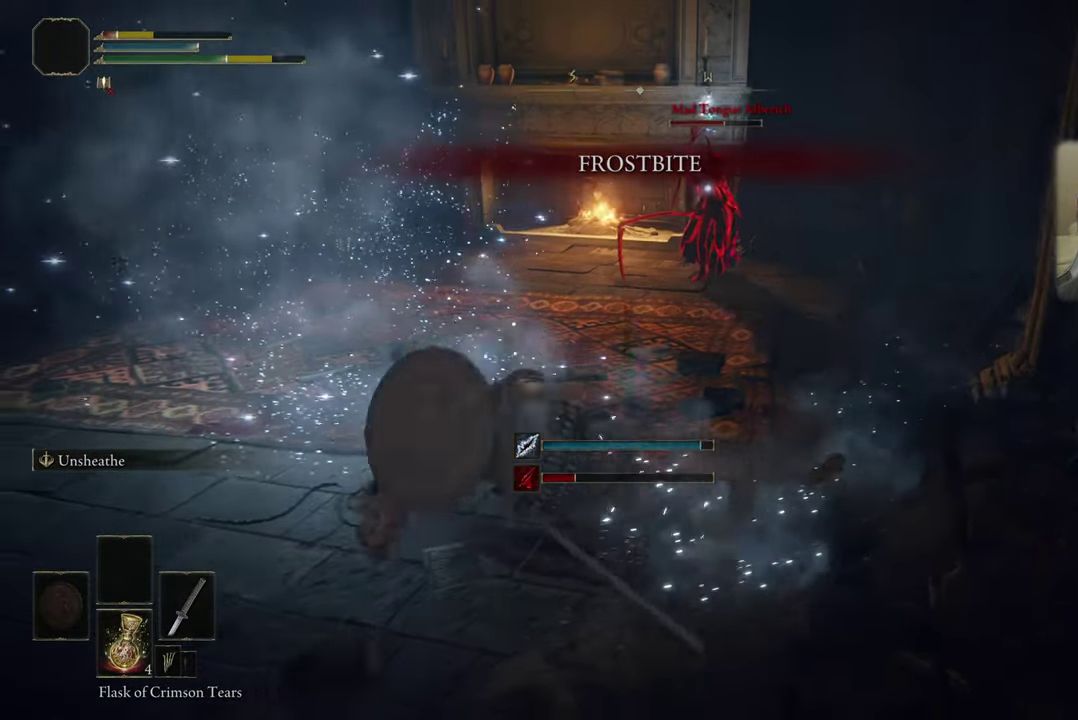
{"dt_ms": 300, "buttons": [], "left_stick": "down-left", "right_stick": "center", "events": []}
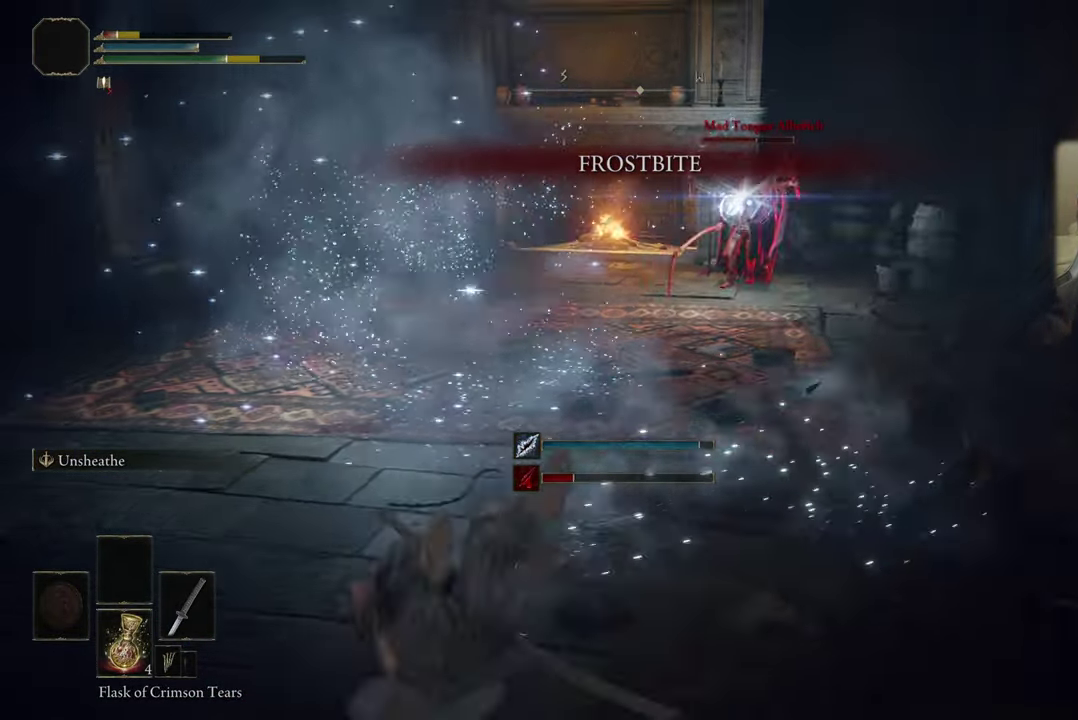
{"dt_ms": 500, "buttons": [], "left_stick": "down-left", "right_stick": "center", "events": []}
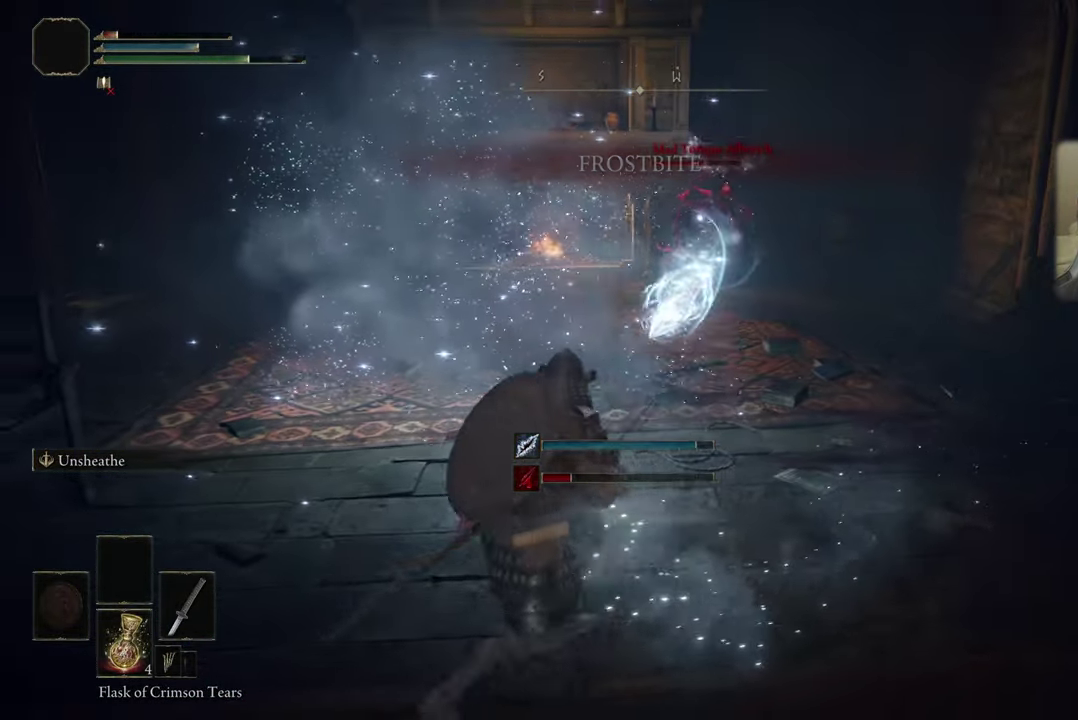
{"dt_ms": 500, "buttons": [], "left_stick": "down-left", "right_stick": "center", "events": [[33, "CIRCLE", "down"], [133, "CIRCLE", "up"]]}
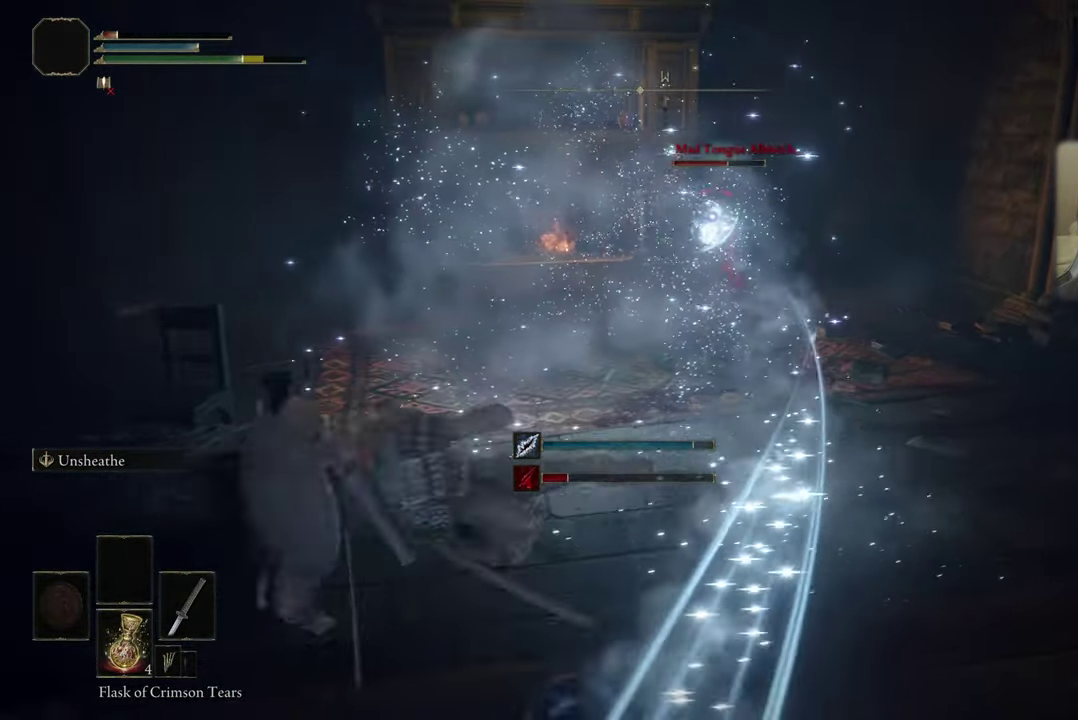
{"dt_ms": 300, "buttons": ["CIRCLE"], "left_stick": "down-right", "right_stick": "center", "events": [[216, "left_stick", "down-right"], [300, "CIRCLE", "down"]]}
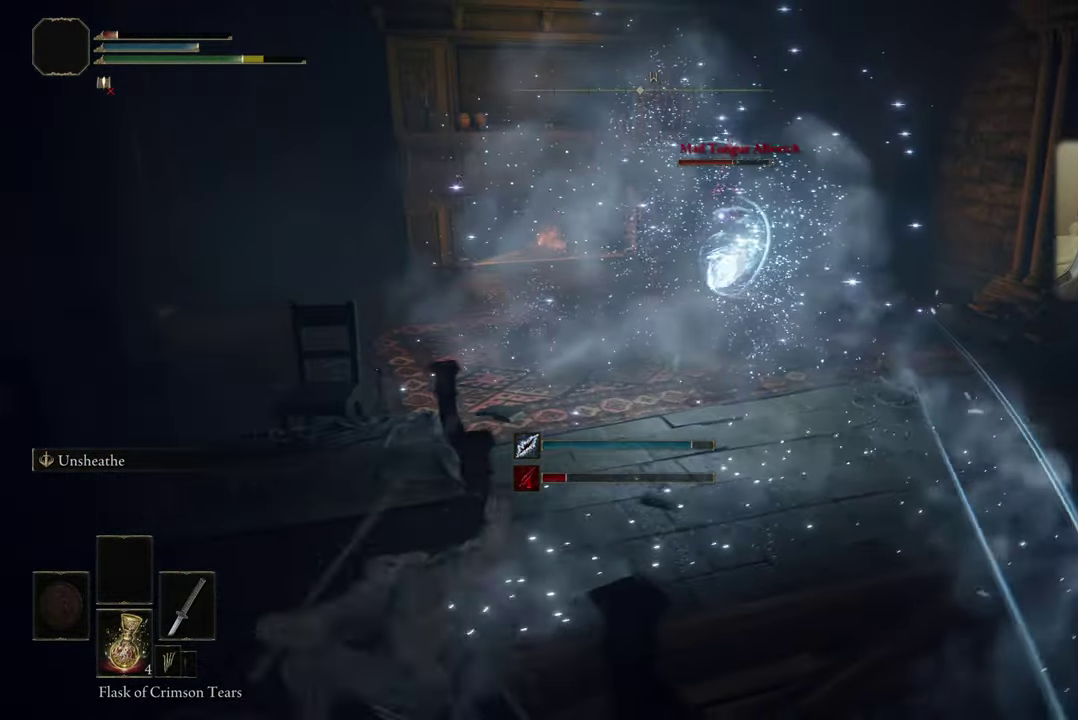
{"dt_ms": 700, "buttons": ["CIRCLE"], "left_stick": "down-right", "right_stick": "center", "events": [[116, "CIRCLE", "up"], [683, "CIRCLE", "down"]]}
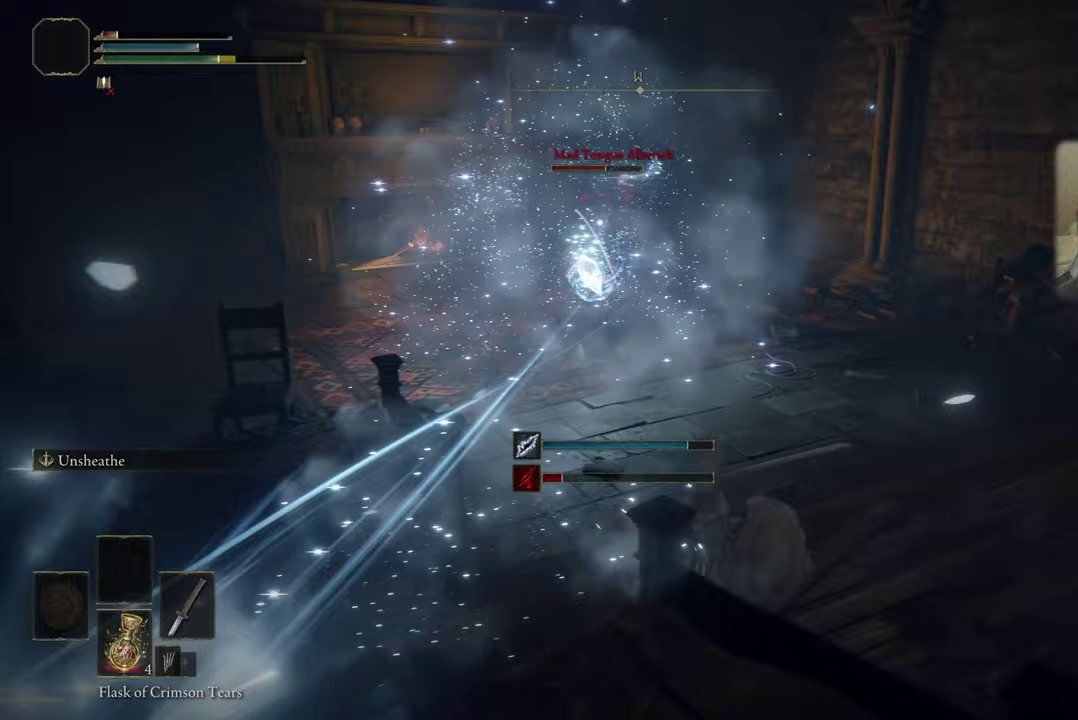
{"dt_ms": 500, "buttons": [], "left_stick": "down-right", "right_stick": "center", "events": [[83, "CIRCLE", "up"]]}
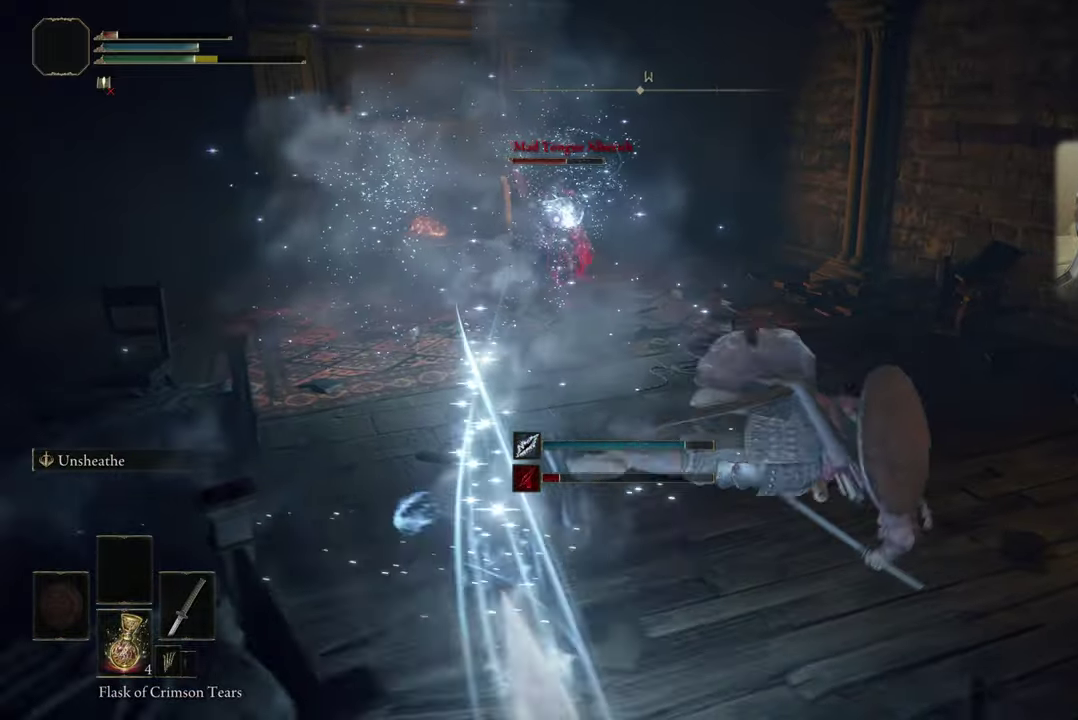
{"dt_ms": 500, "buttons": [], "left_stick": "down-right", "right_stick": "center", "events": [[283, "CIRCLE", "down"], [333, "CIRCLE", "up"]]}
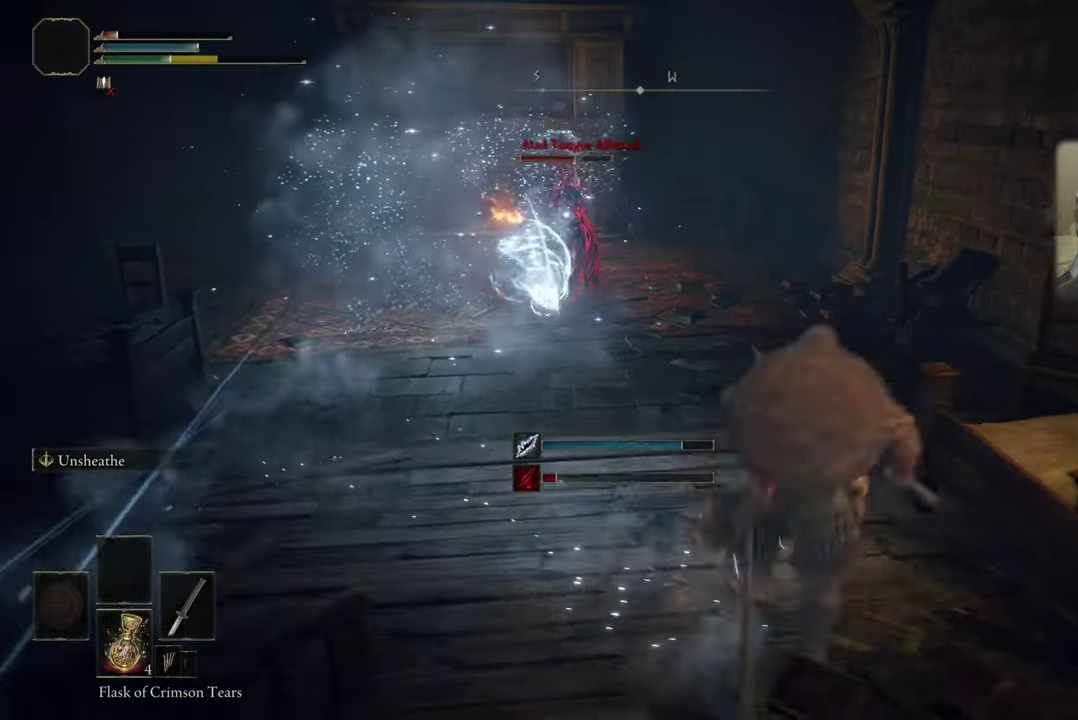
{"dt_ms": 500, "buttons": [], "left_stick": "down-right", "right_stick": "center"}